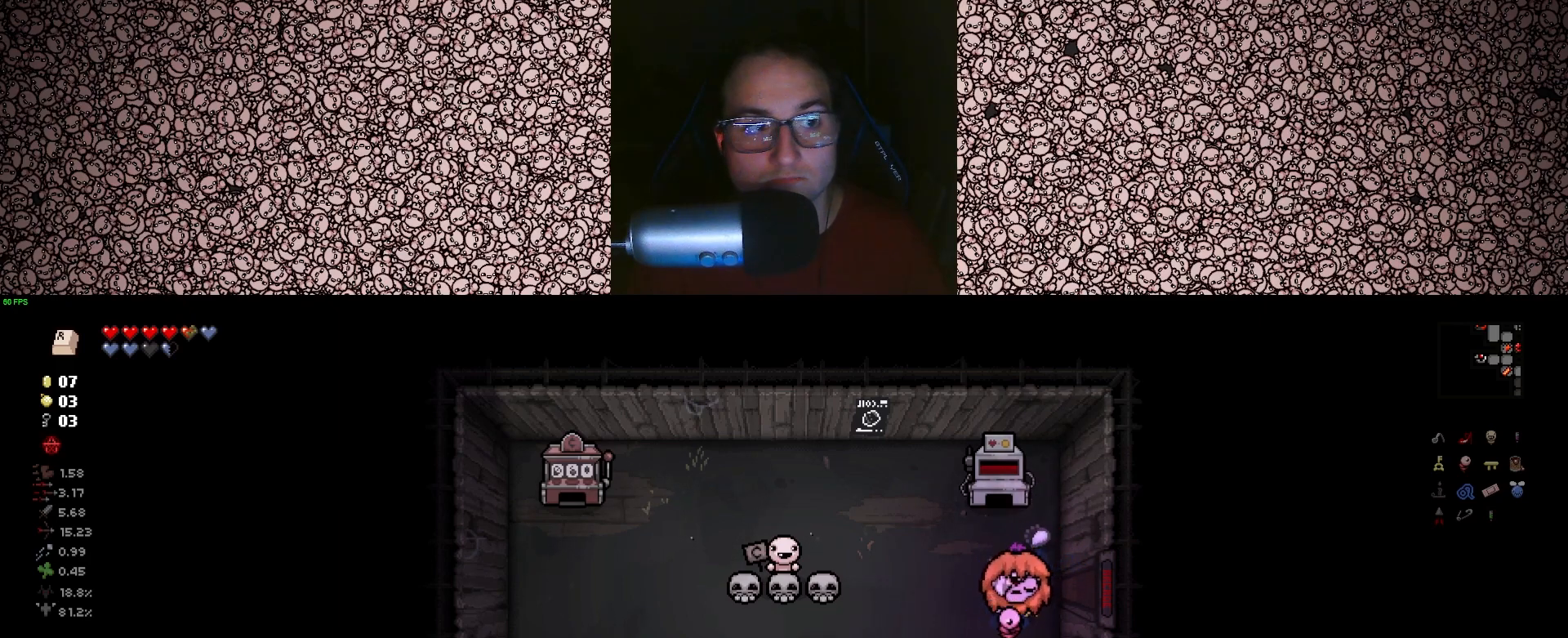
Gameplay with keyboard; each line is a JSON object with the keys held at the frame after it. "events" lists presses ("down") and releases ("up") of "a", "ctrl", "d", "down", "e", "escape", "f", "left", "q", "r", "right", "s", "space", "tab", "up" and "w" between this image and that frame as [ms after this image, input, new state], when the widget could be followed in between. No other keys are recorded. Mouse input is not recorded.
{"keys": ["s"], "events": [[17, "w", "down"], [233, "w", "up"], [350, "s", "down"]]}
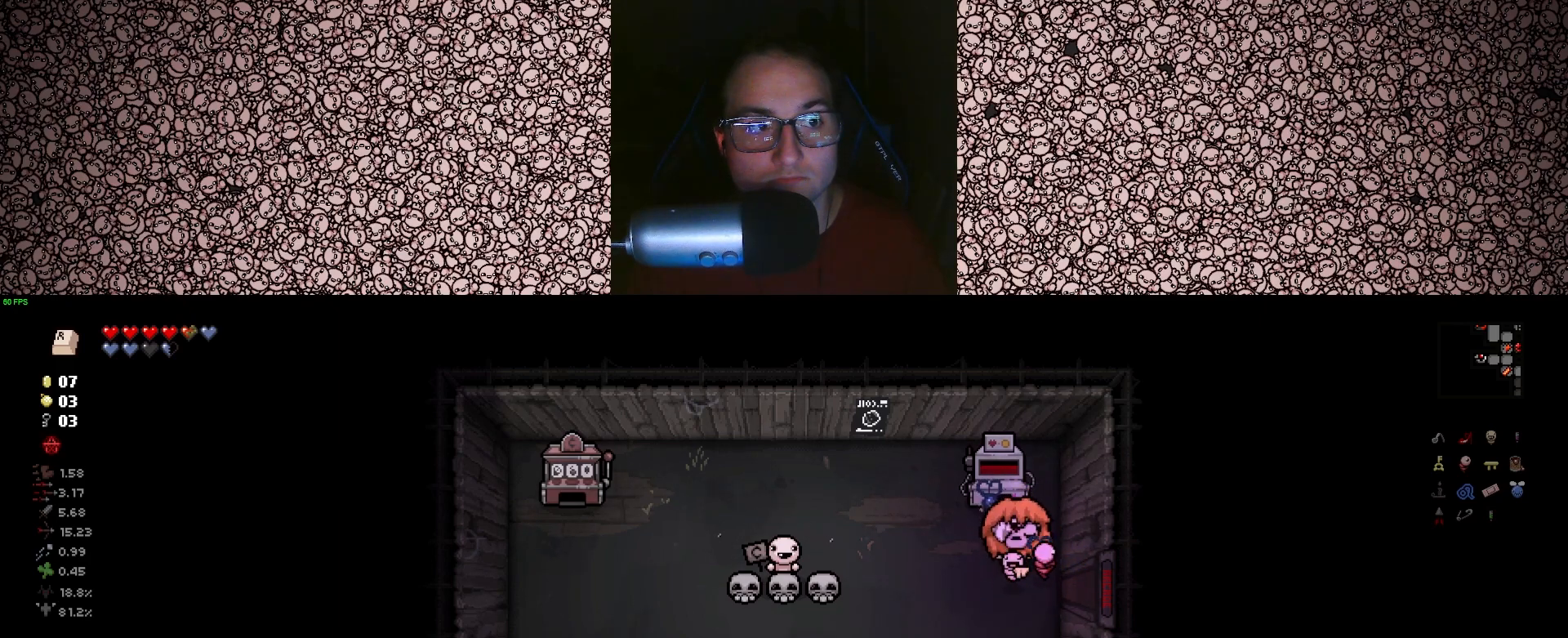
{"keys": ["w"], "events": [[83, "a", "down"], [150, "a", "up"], [183, "s", "up"], [283, "d", "down"], [333, "w", "down"], [417, "d", "up"]]}
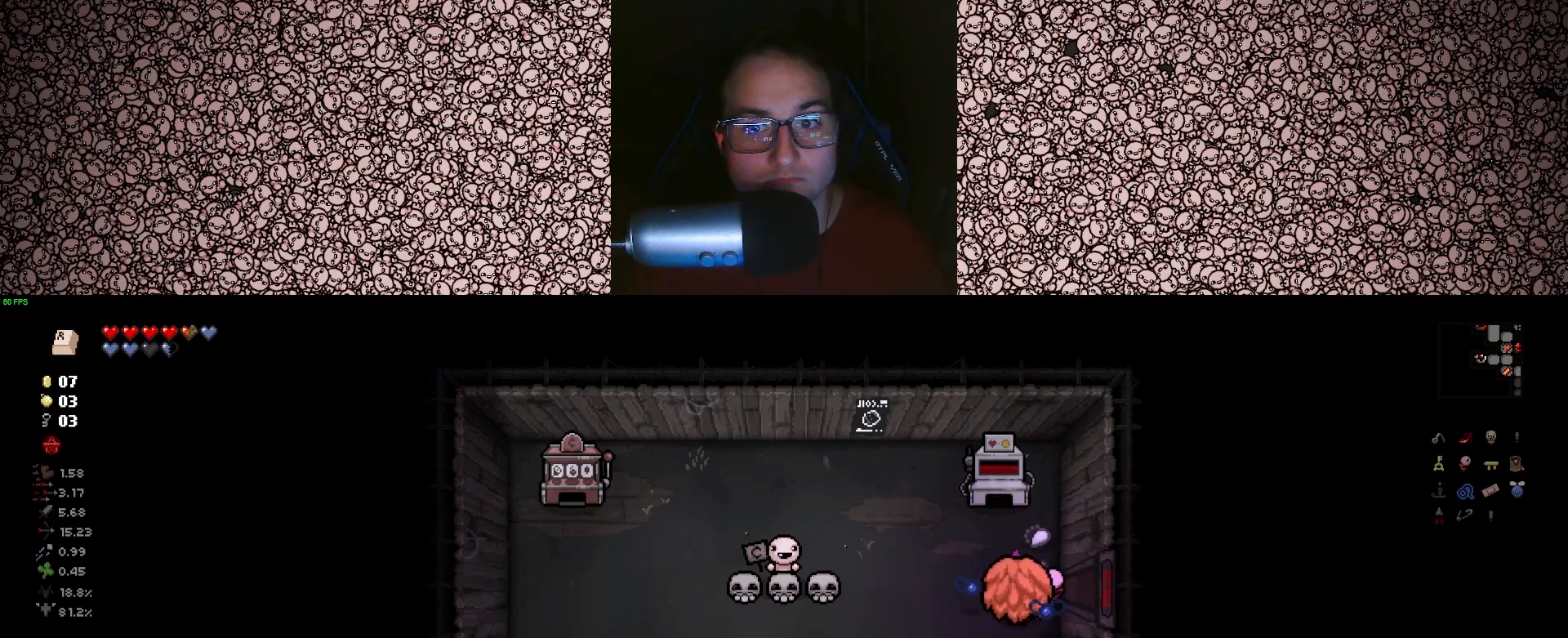
{"keys": [], "events": [[150, "w", "up"]]}
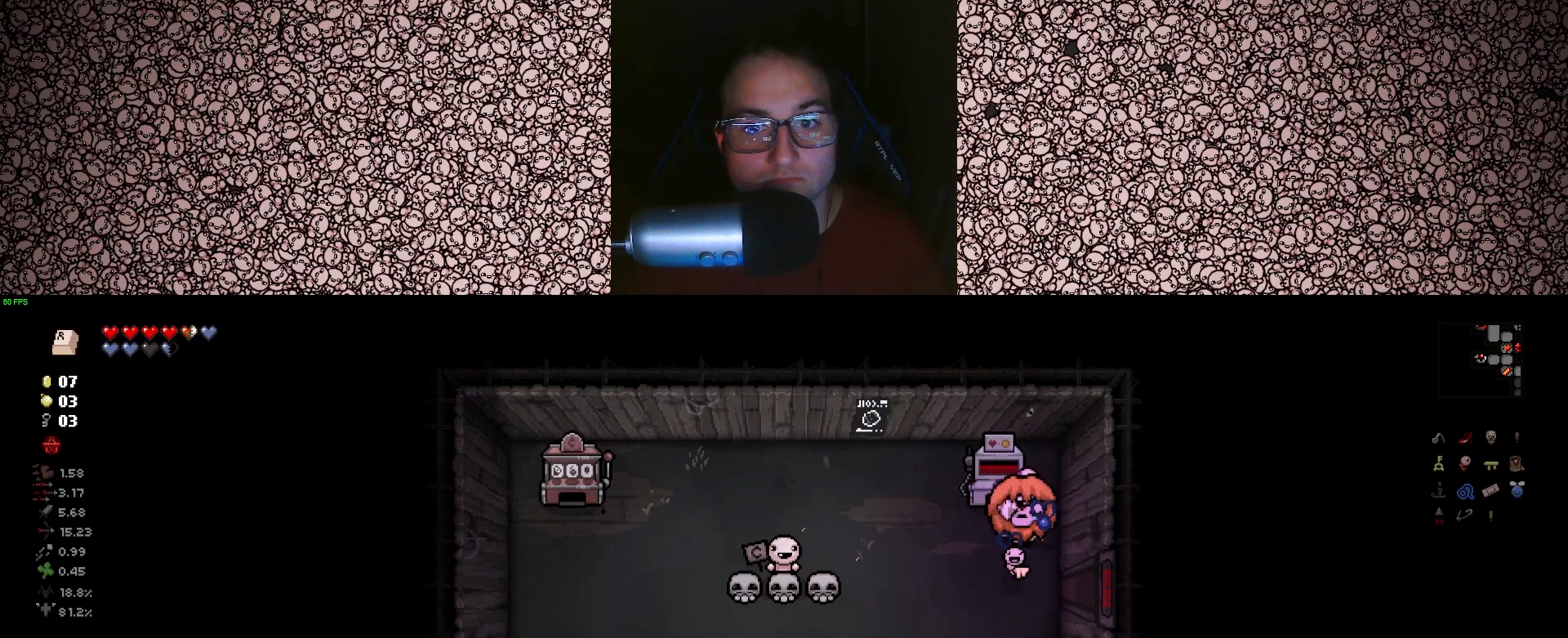
{"keys": ["a", "s"], "events": [[33, "s", "down"], [183, "a", "down"]]}
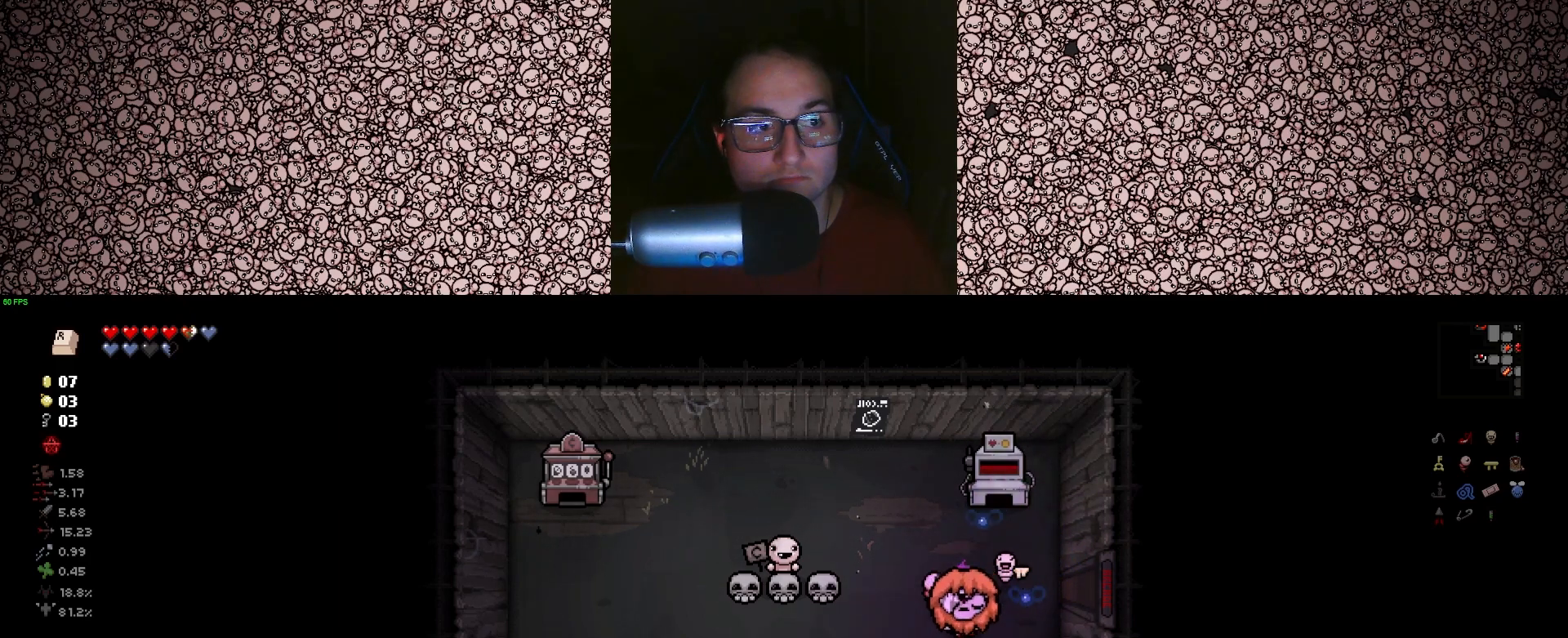
{"keys": ["w"], "events": [[133, "s", "up"], [367, "w", "down"], [450, "a", "up"]]}
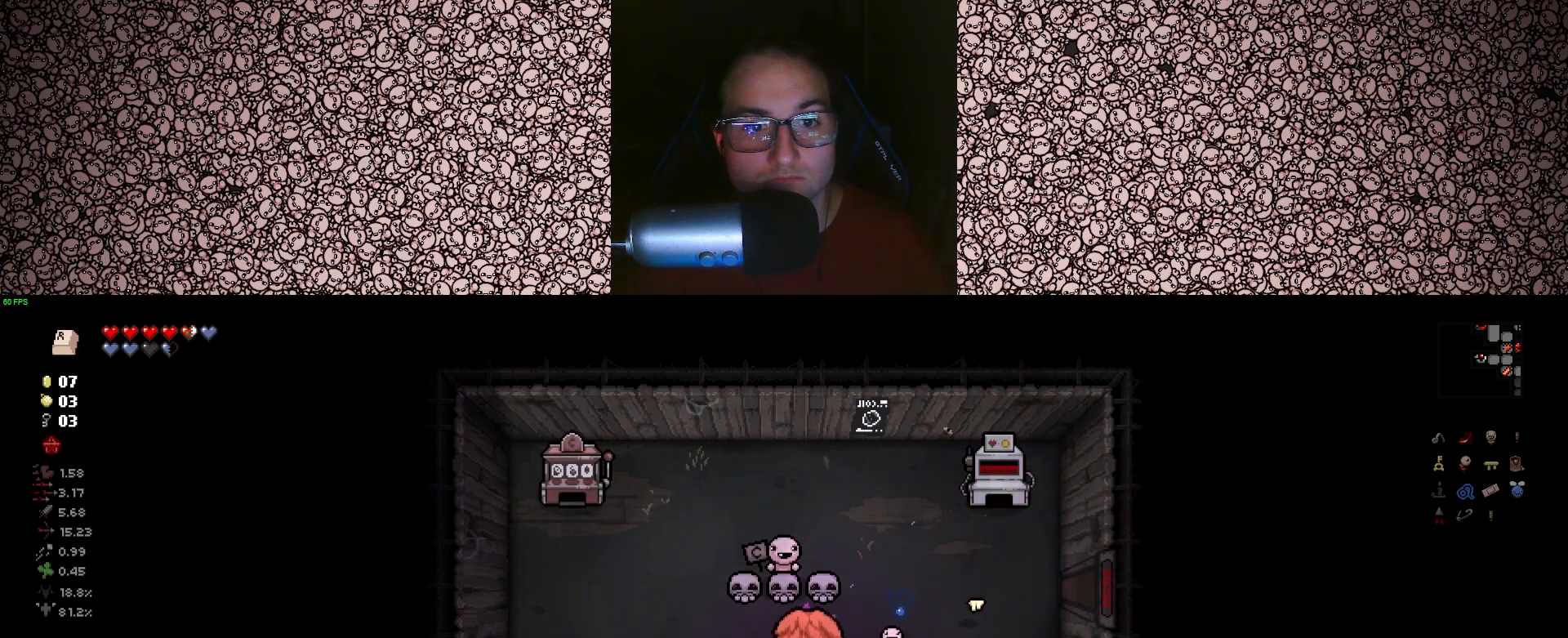
{"keys": ["s"], "events": [[167, "w", "up"], [350, "s", "down"], [433, "a", "down"], [483, "a", "up"]]}
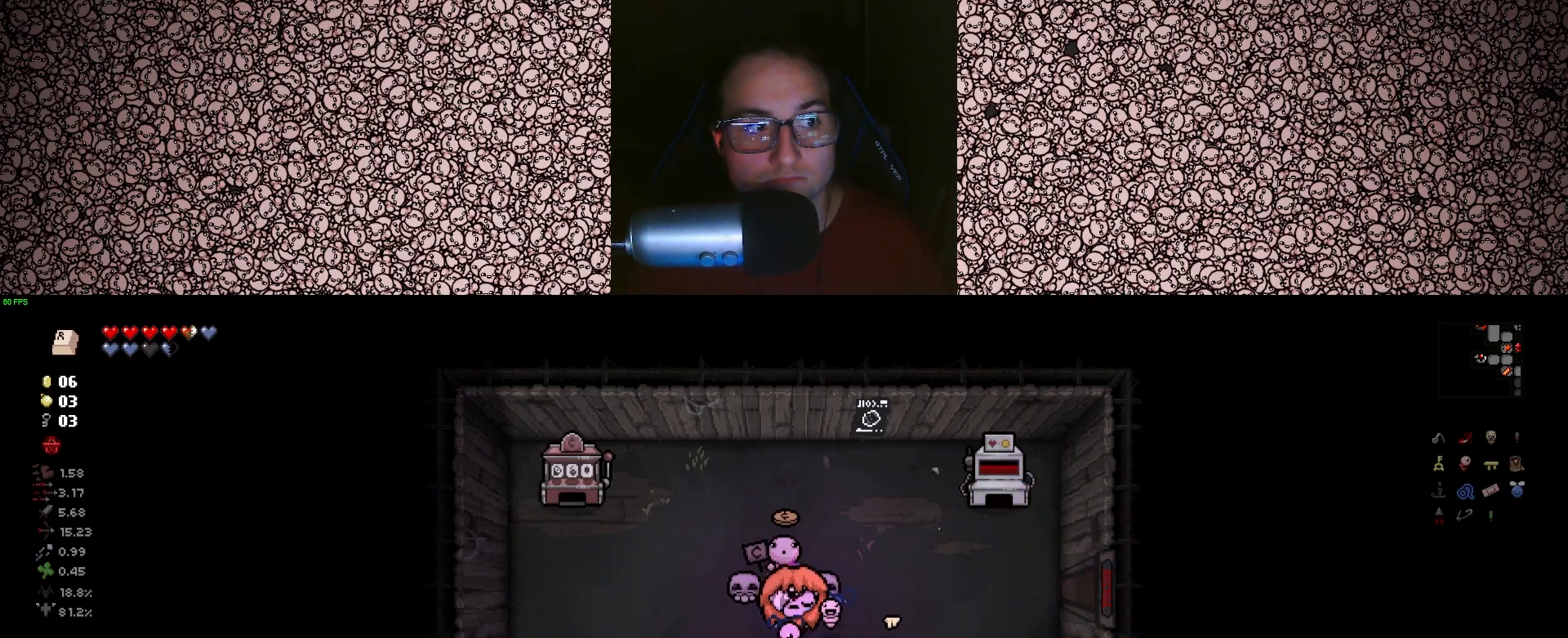
{"keys": ["s"], "events": [[33, "s", "up"], [250, "s", "down"]]}
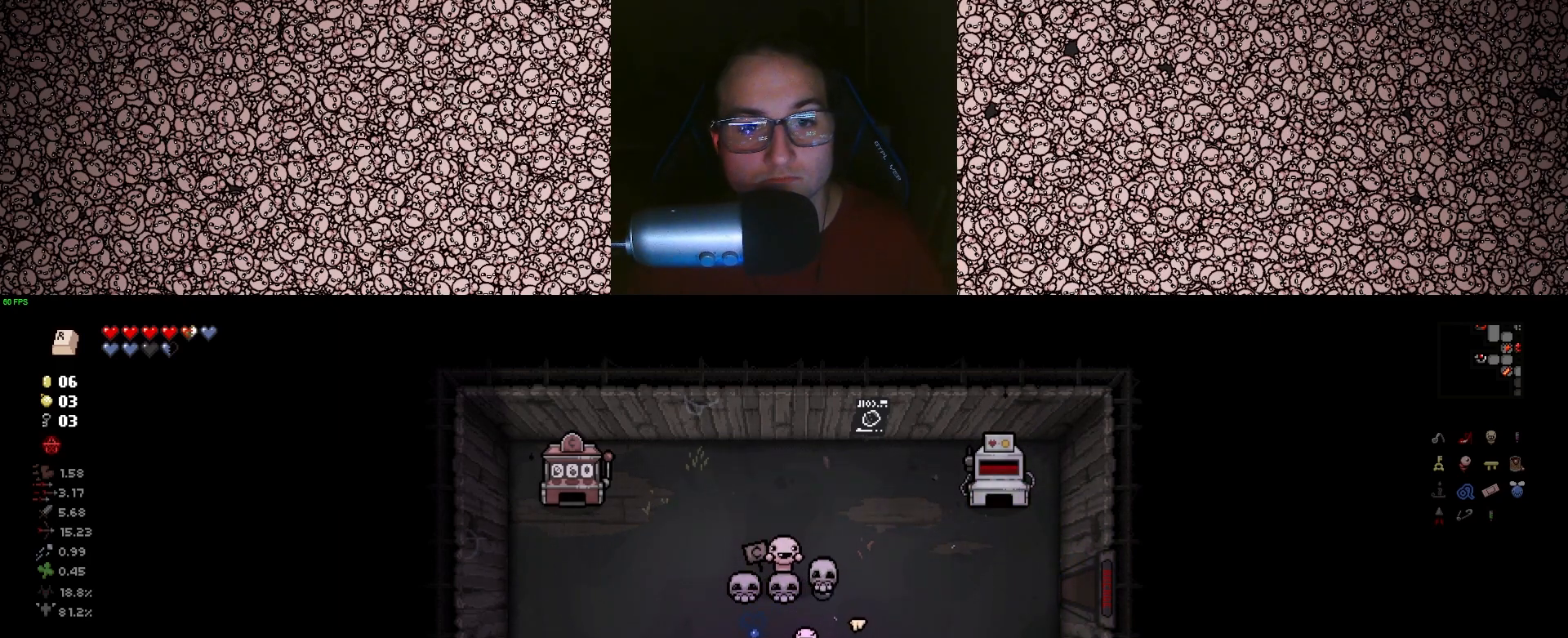
{"keys": [], "events": [[117, "a", "down"], [200, "a", "up"], [200, "s", "up"]]}
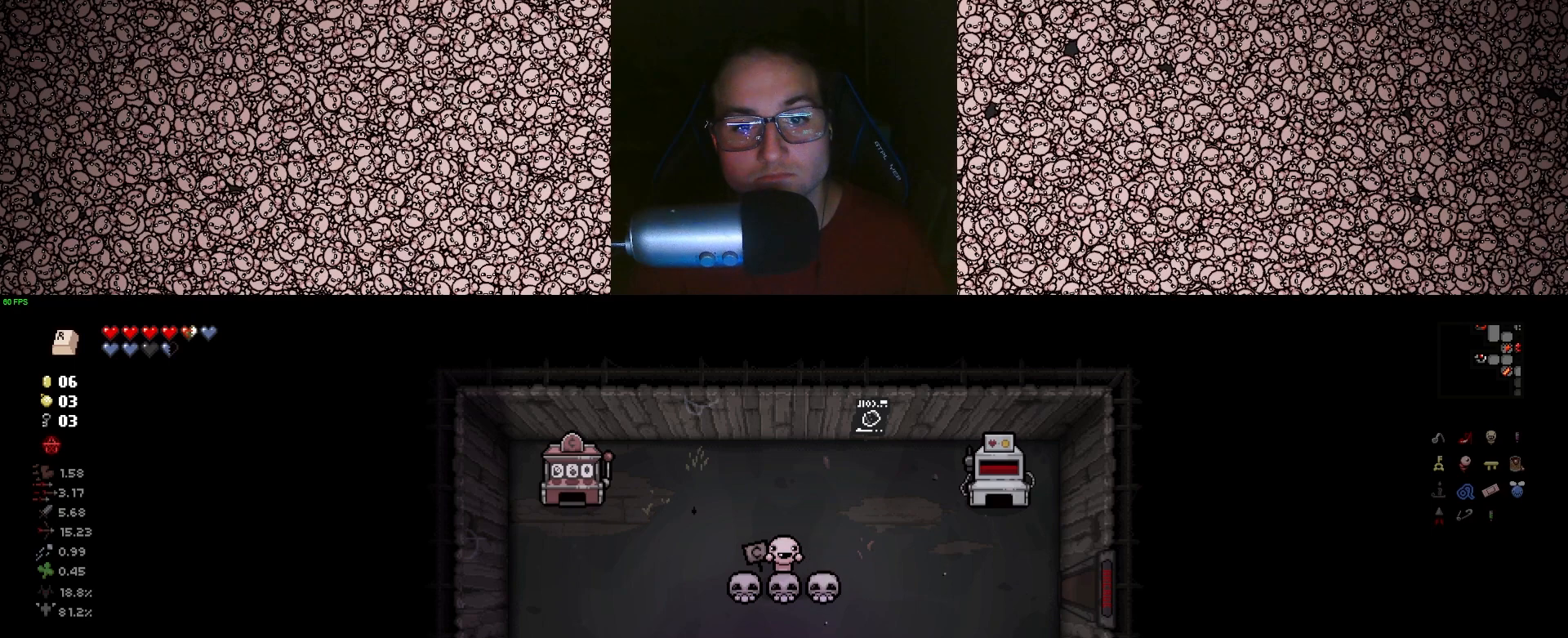
{"keys": [], "events": [[17, "d", "down"], [50, "s", "down"], [100, "d", "up"], [100, "s", "up"]]}
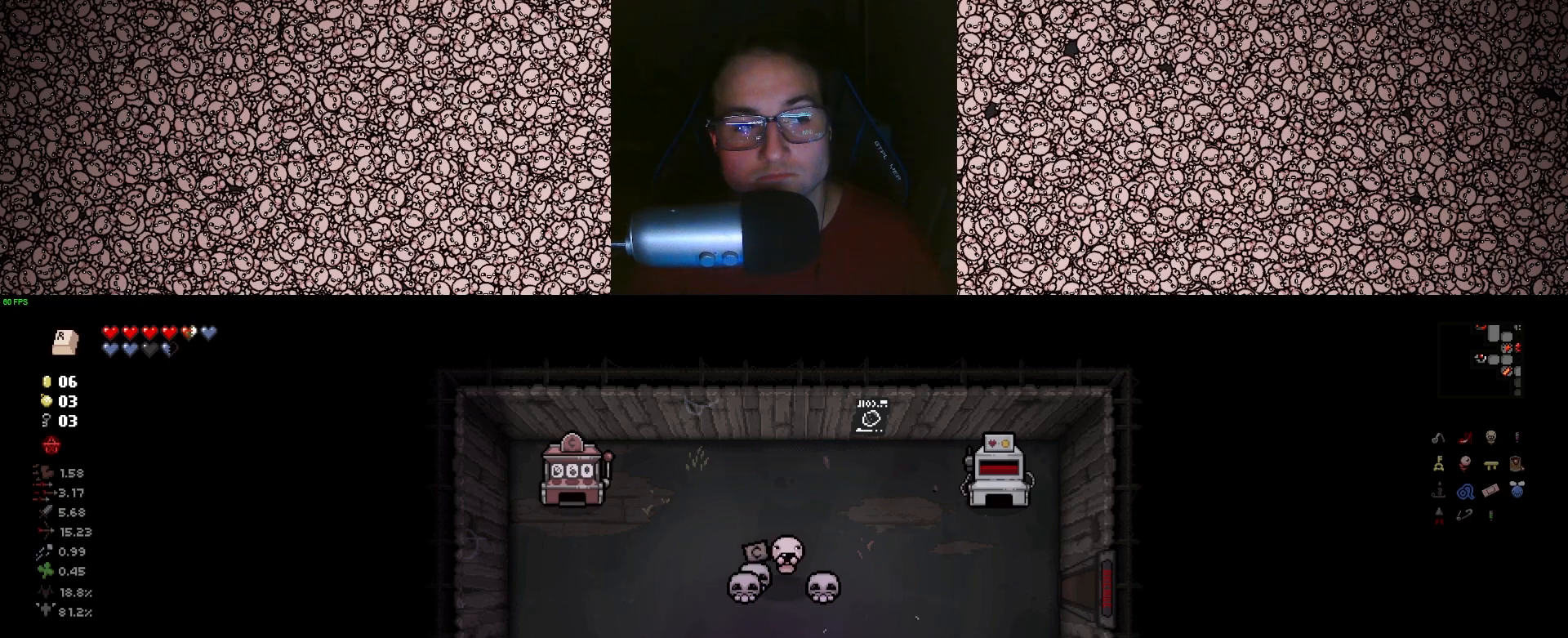
{"keys": [], "events": []}
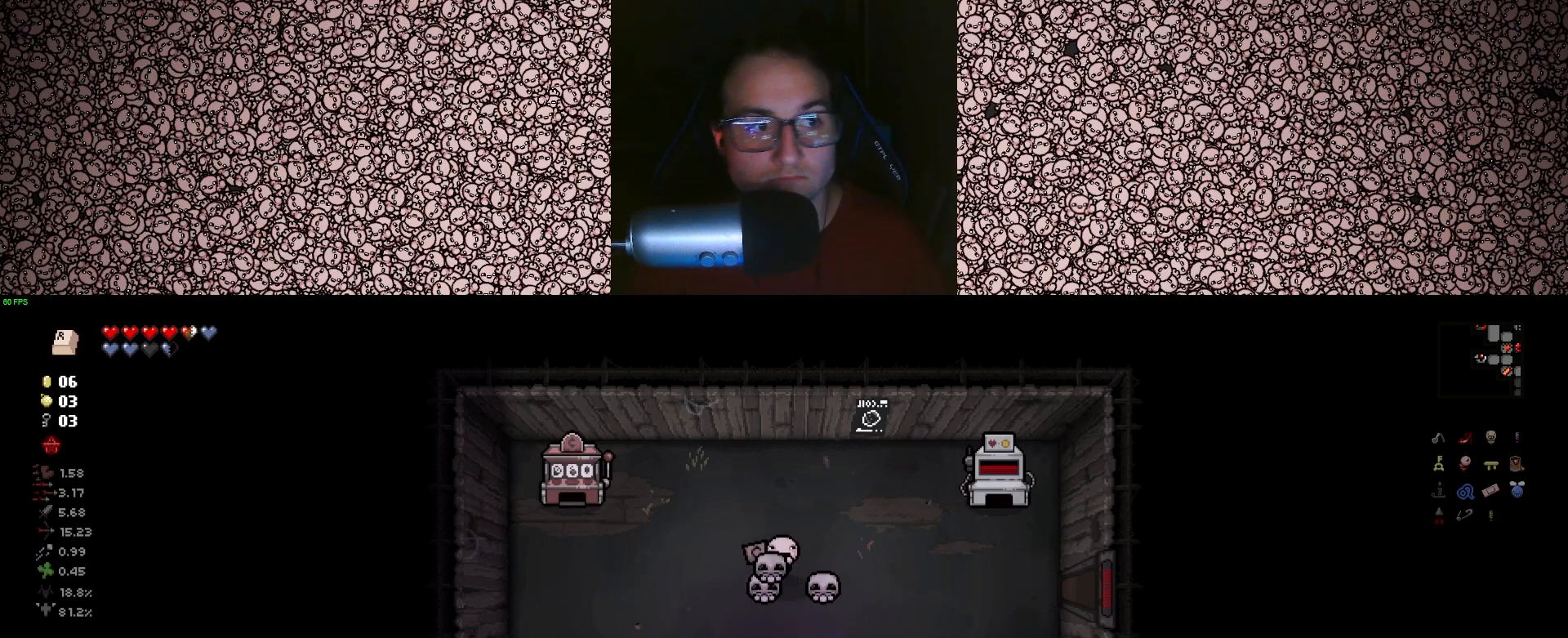
{"keys": ["w"], "events": [[117, "w", "down"]]}
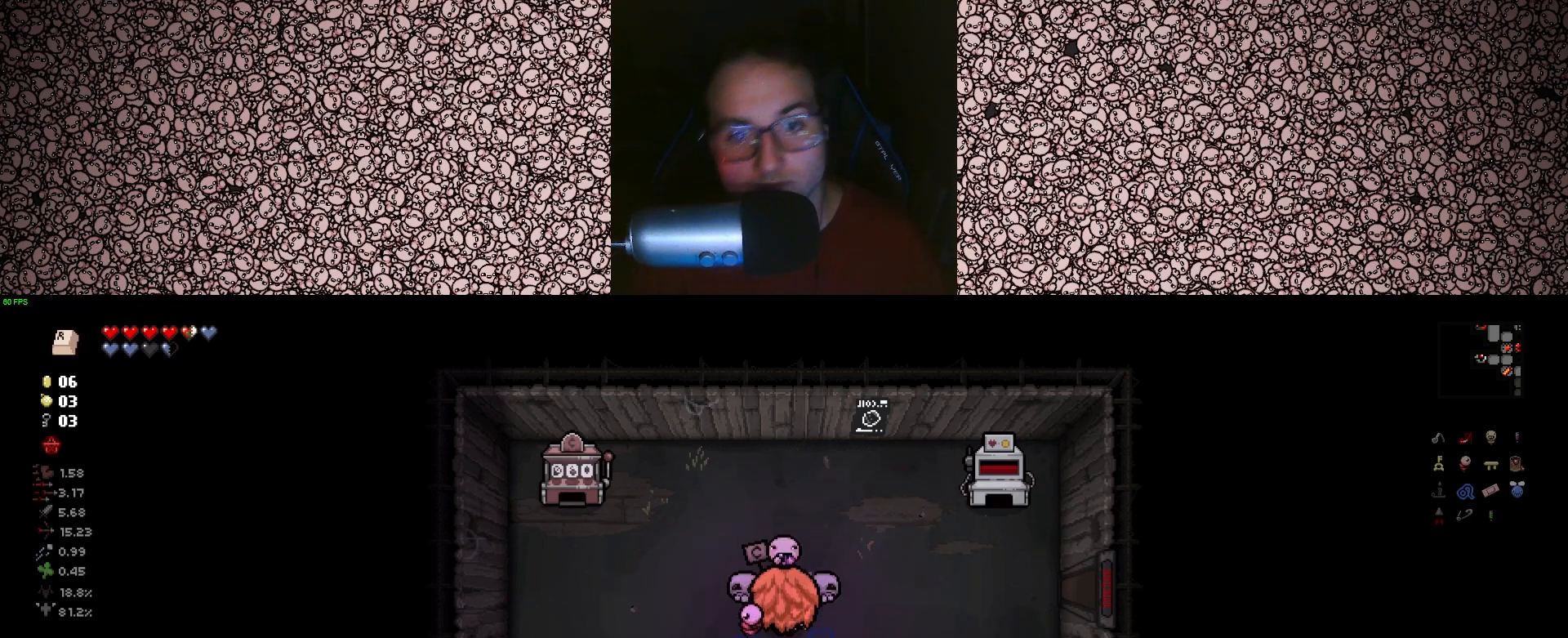
{"keys": ["s"], "events": [[100, "s", "down"], [100, "w", "up"]]}
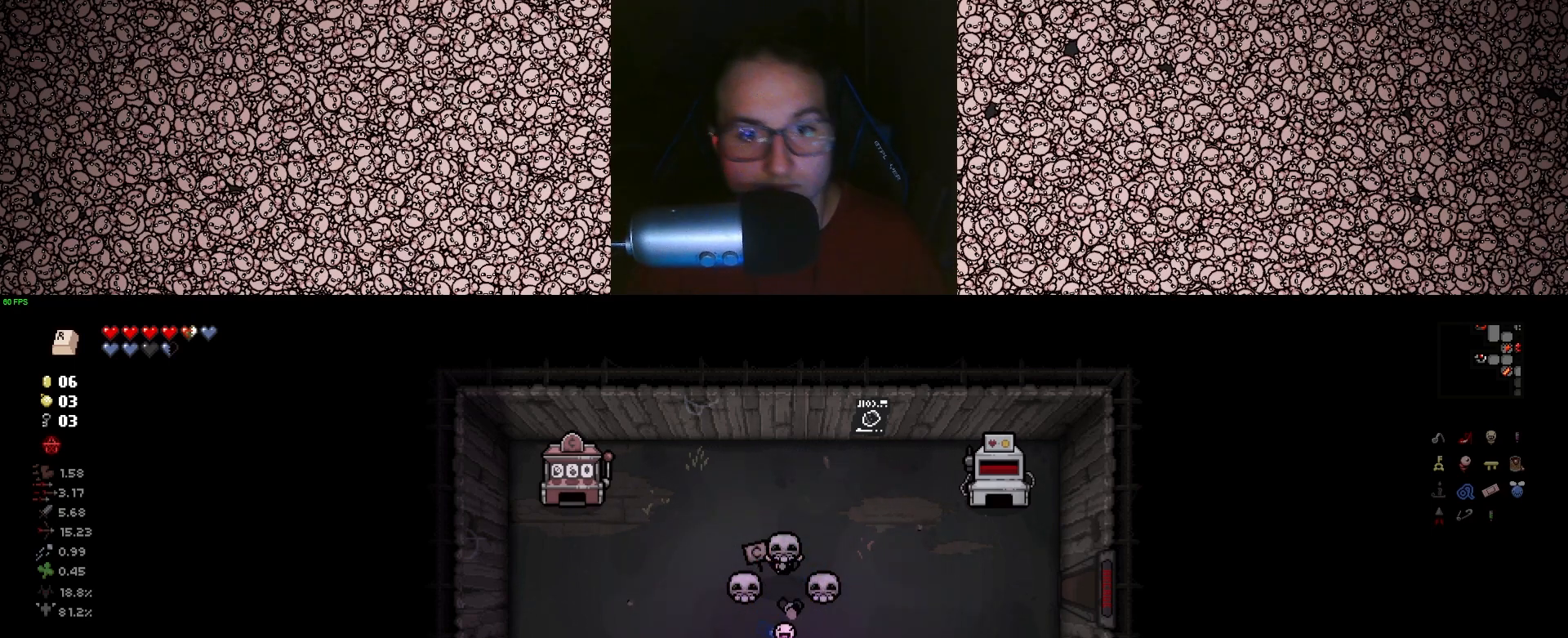
{"keys": [], "events": [[117, "s", "up"], [367, "up", "down"], [450, "up", "up"]]}
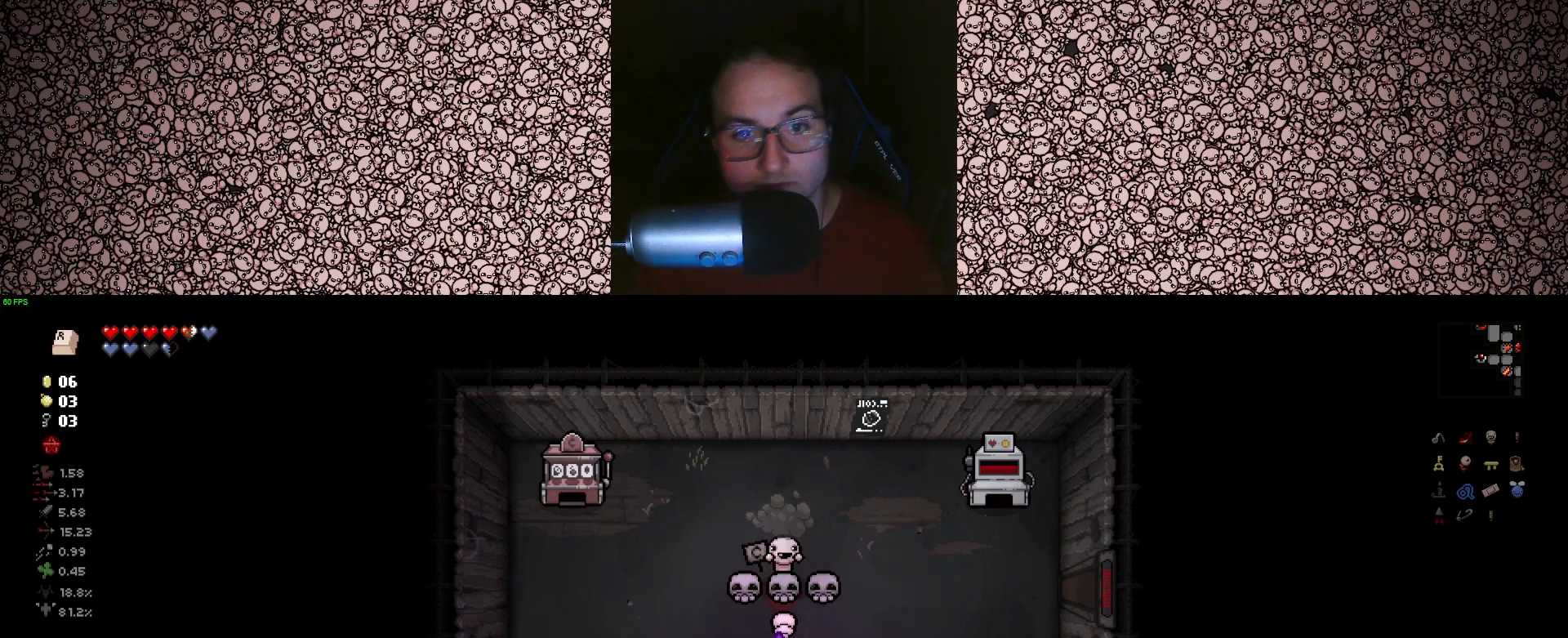
{"keys": ["s", "w"], "events": [[83, "w", "down"], [483, "s", "down"]]}
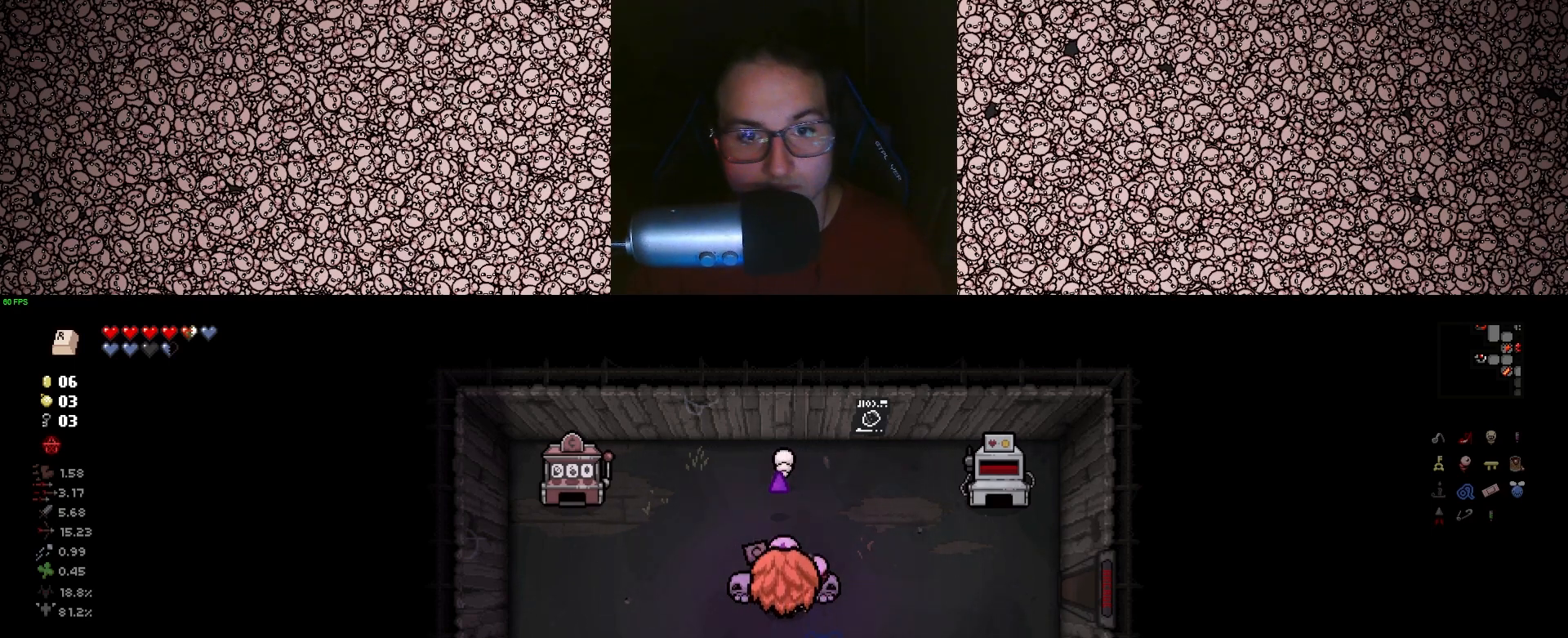
{"keys": ["s"], "events": [[83, "w", "up"]]}
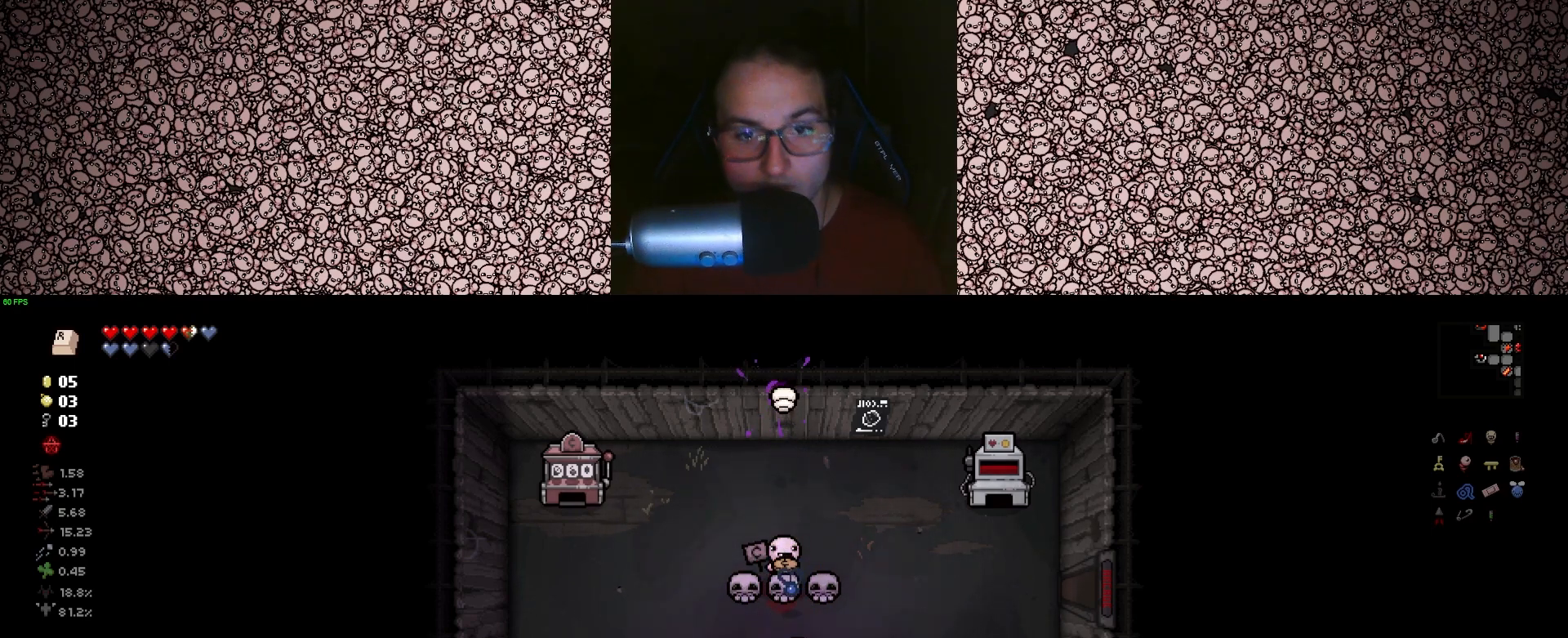
{"keys": [], "events": [[50, "s", "up"]]}
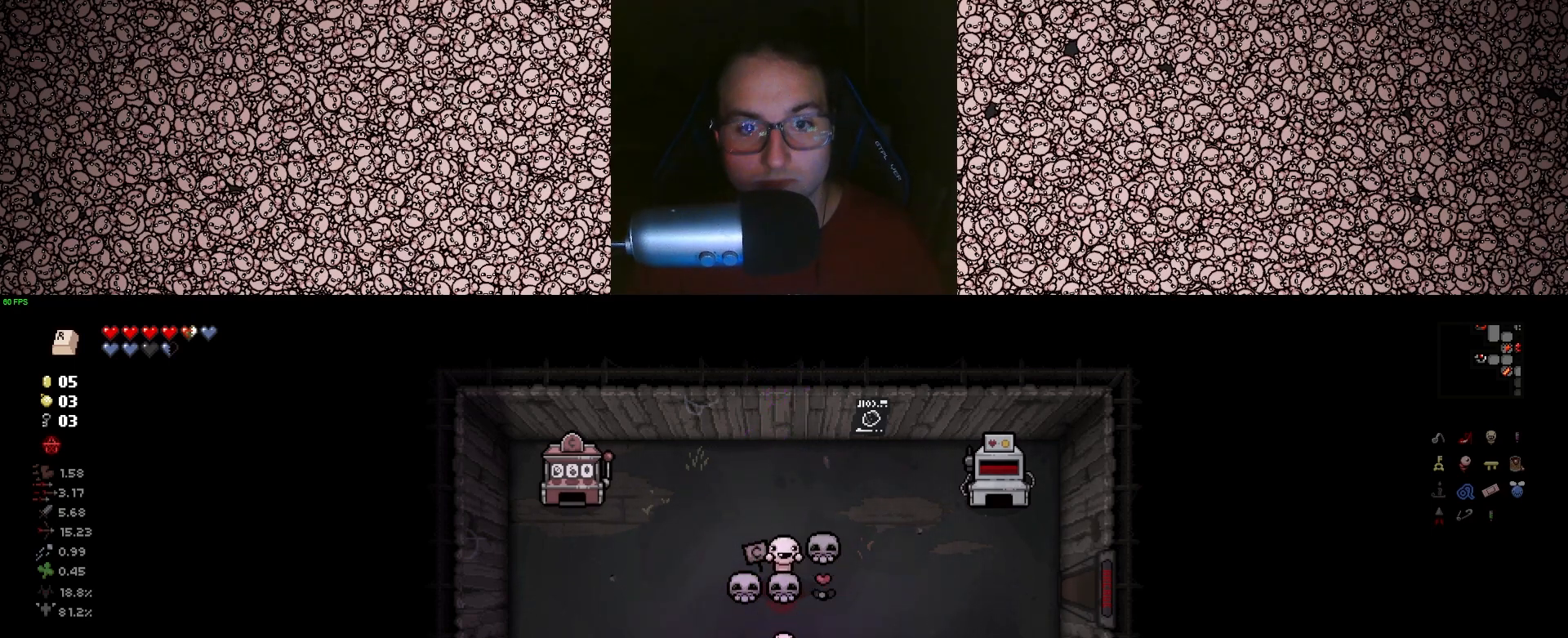
{"keys": [], "events": []}
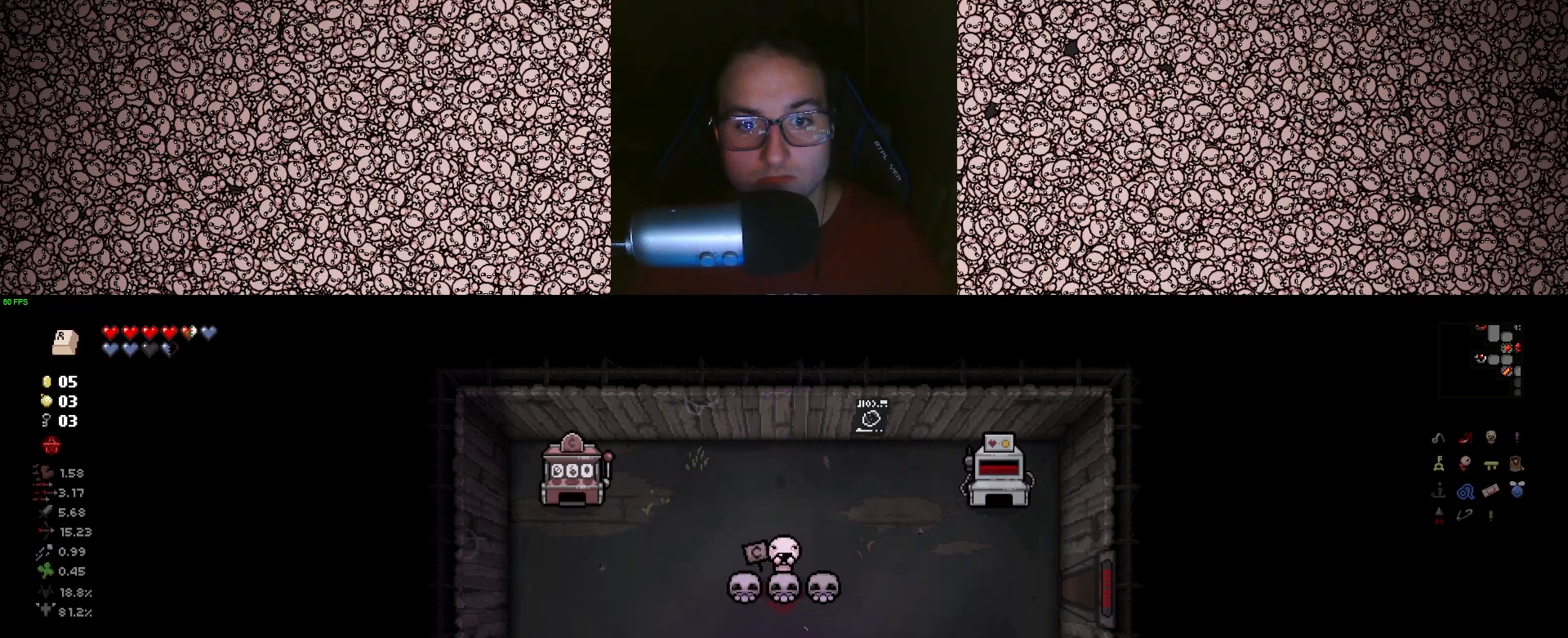
{"keys": [], "events": []}
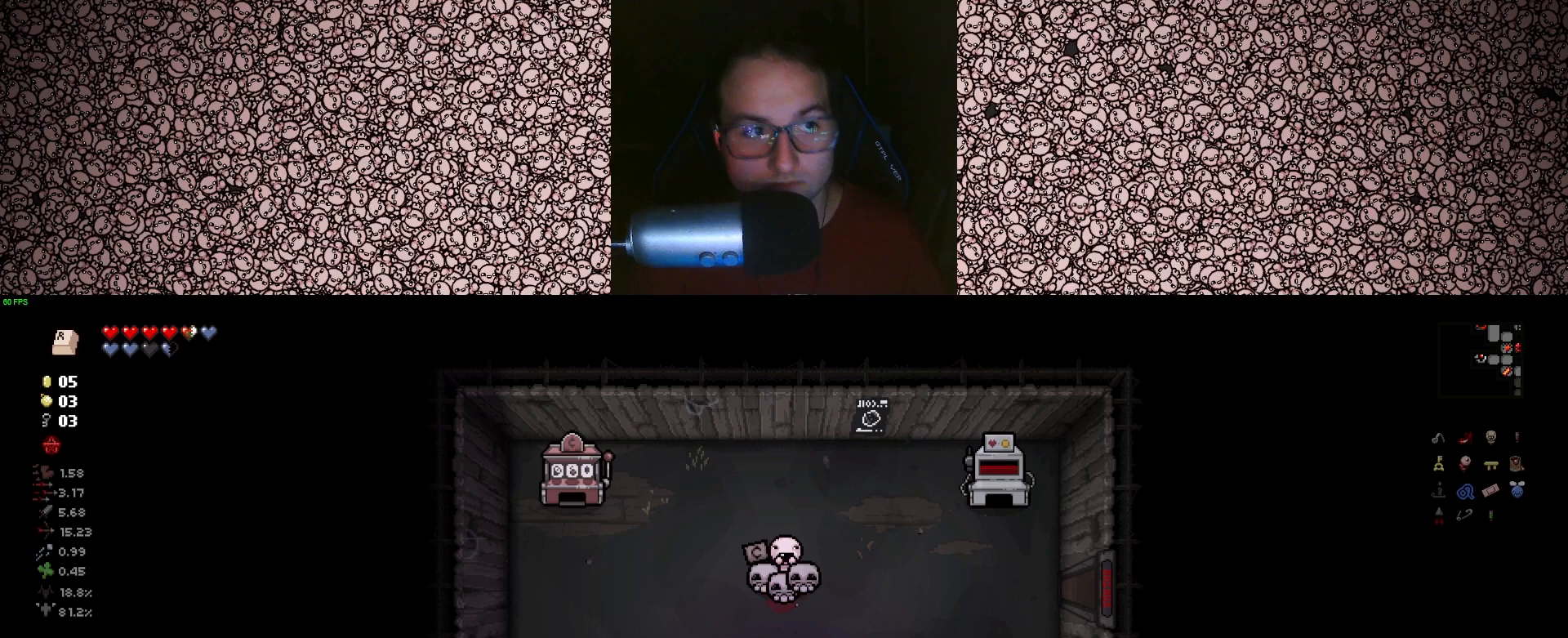
{"keys": ["w"], "events": [[400, "w", "down"]]}
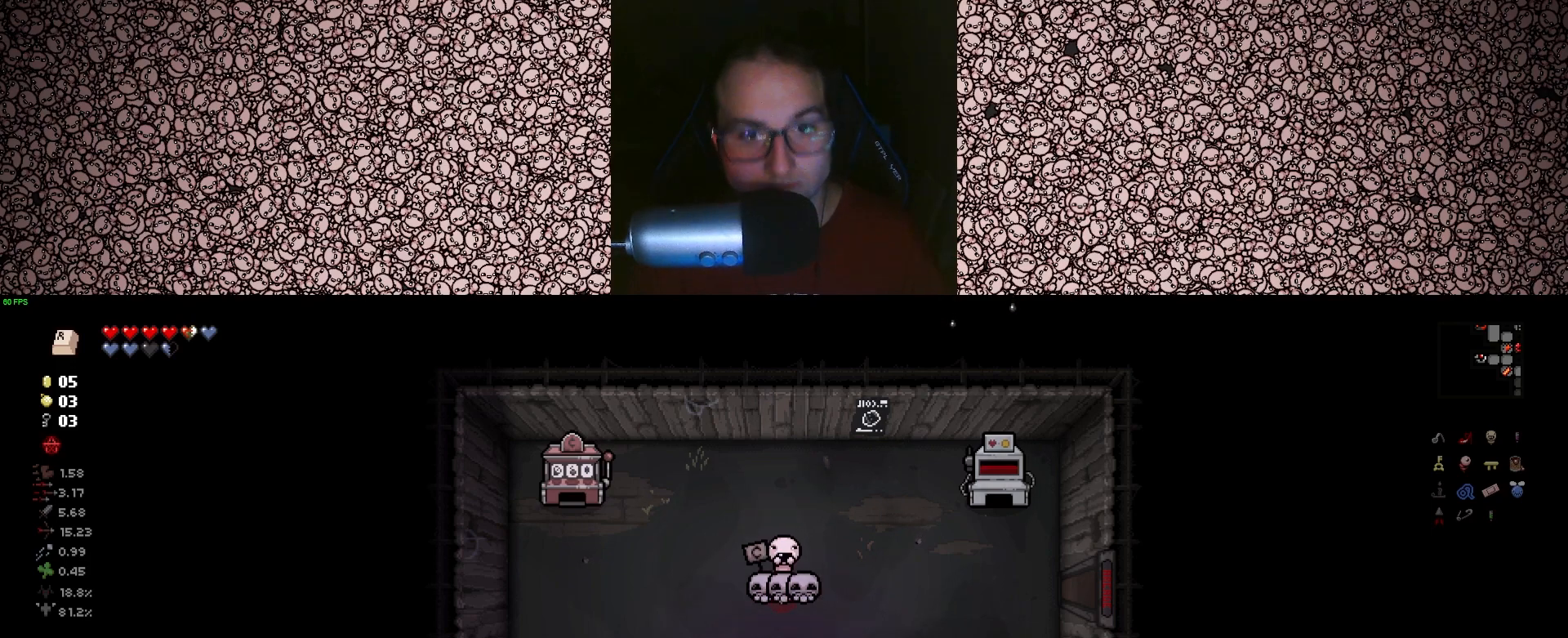
{"keys": ["s"], "events": [[333, "s", "down"], [383, "w", "up"]]}
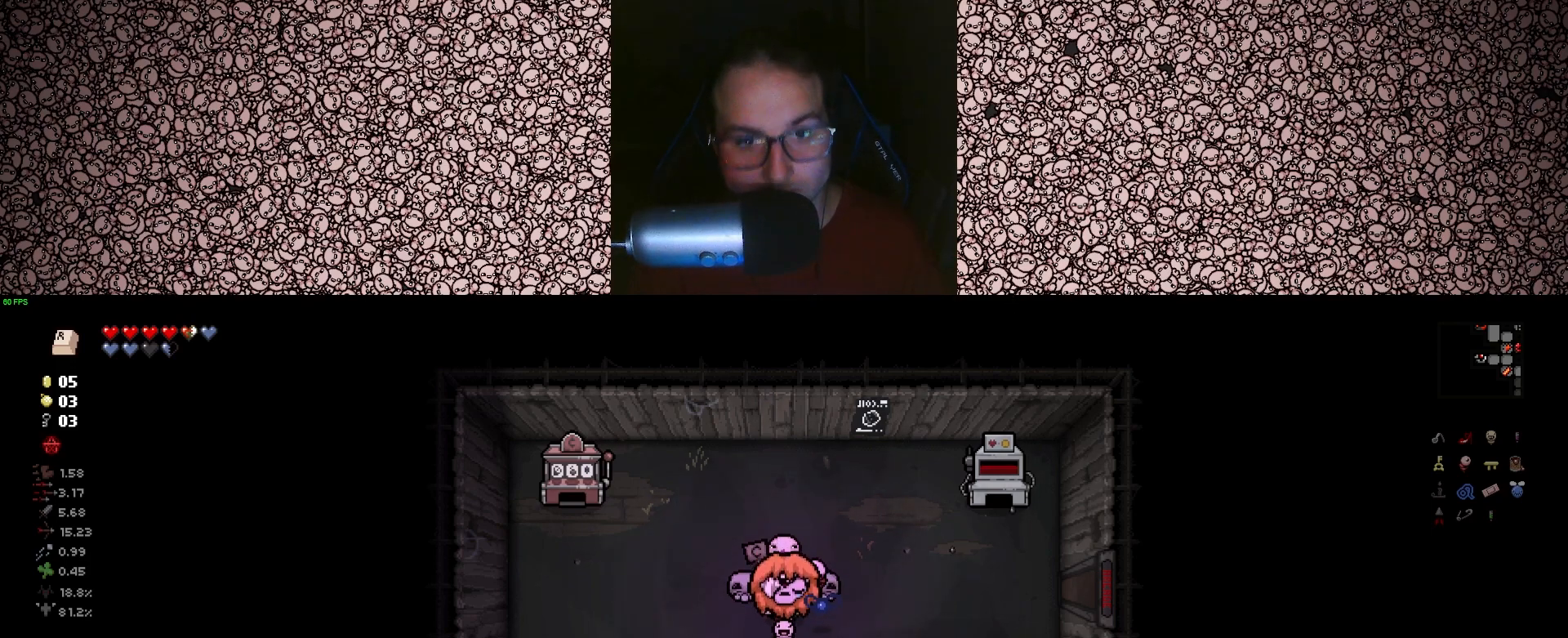
{"keys": [], "events": [[467, "s", "up"]]}
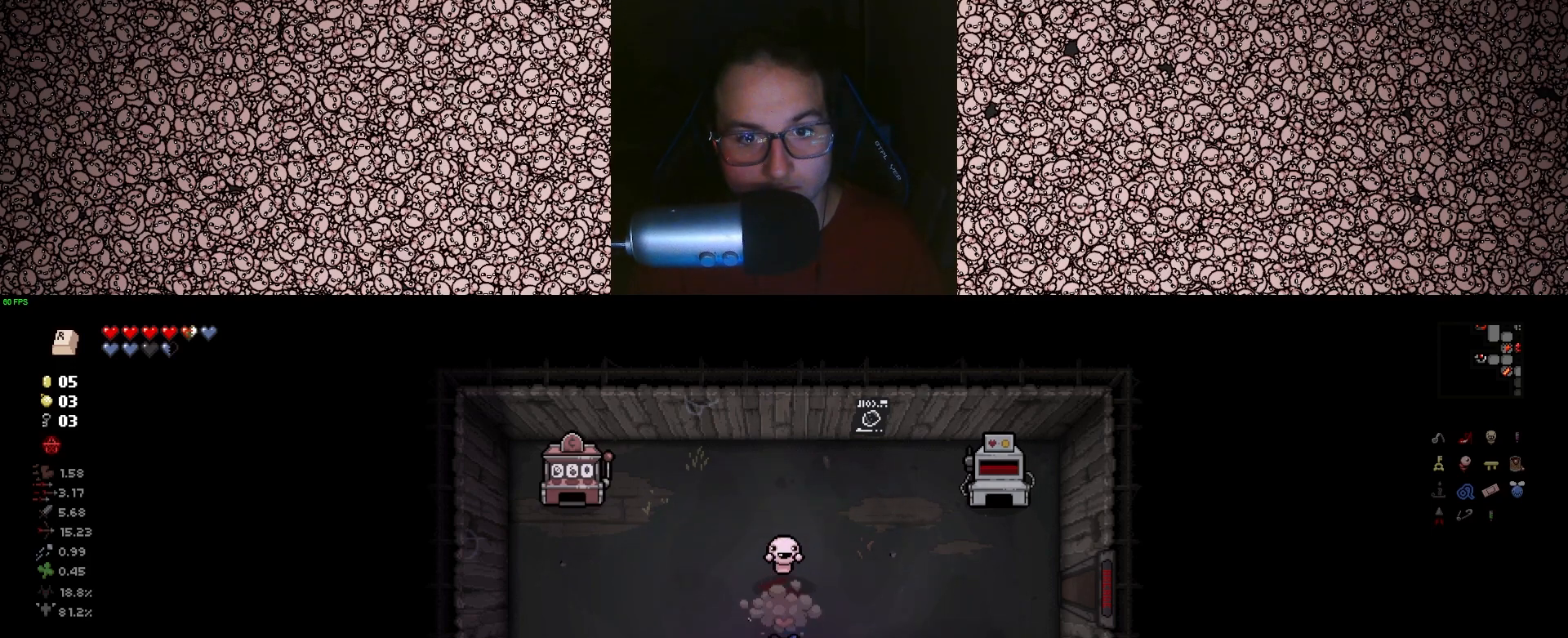
{"keys": ["w"], "events": [[317, "w", "down"]]}
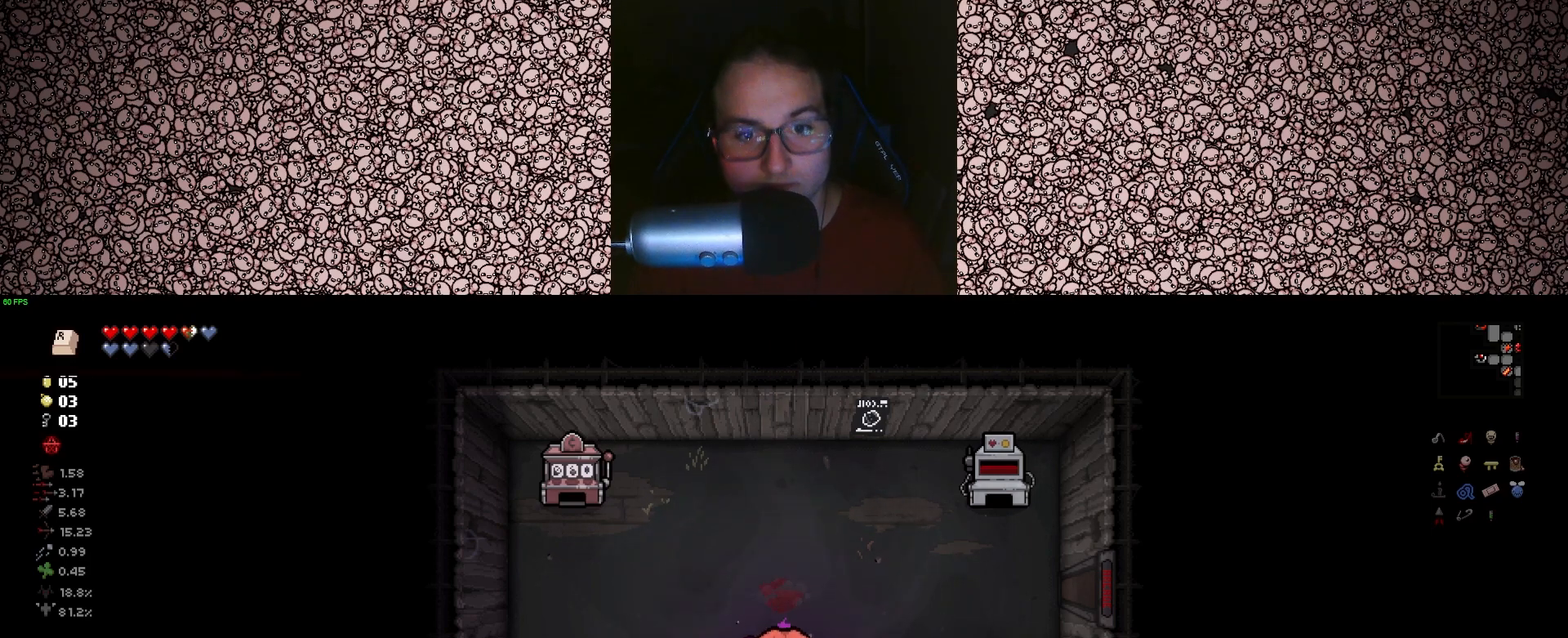
{"keys": ["d", "w"], "events": [[17, "w", "up"], [100, "d", "down"], [383, "w", "down"]]}
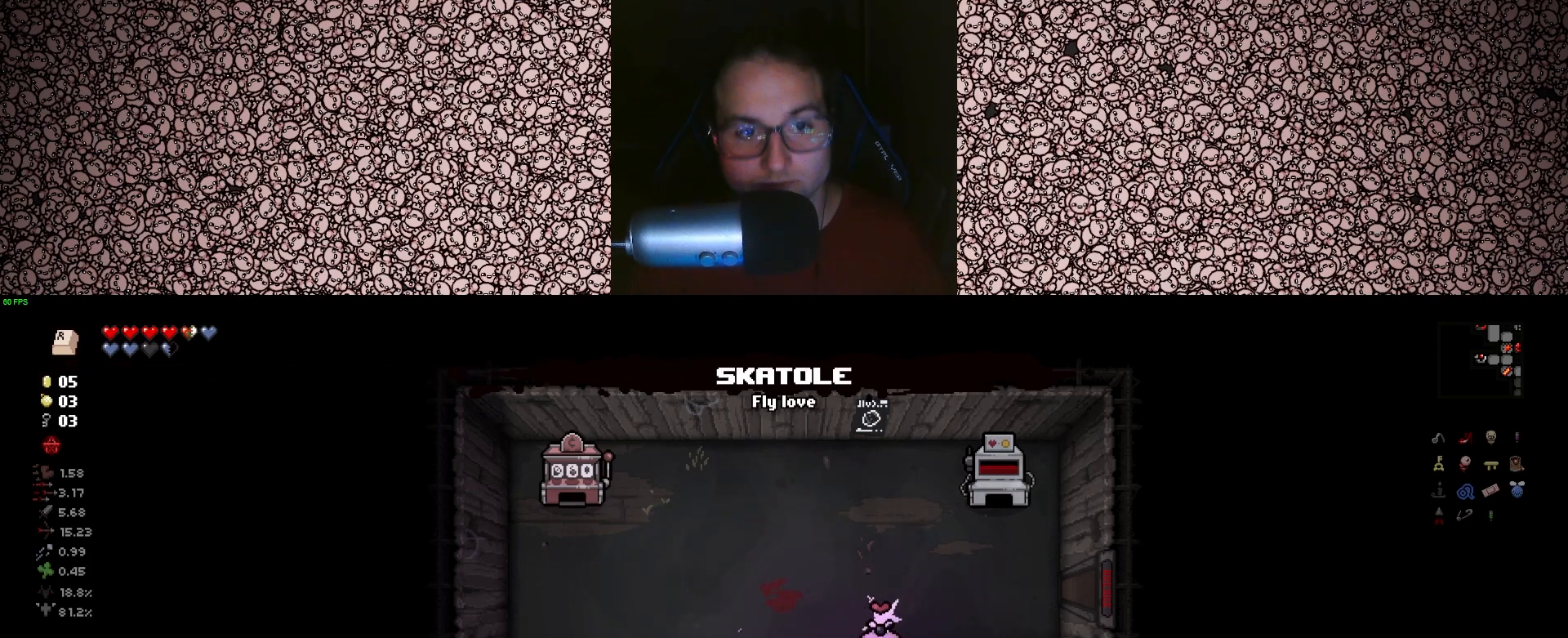
{"keys": ["a"], "events": [[67, "d", "up"], [100, "a", "down"], [200, "w", "up"]]}
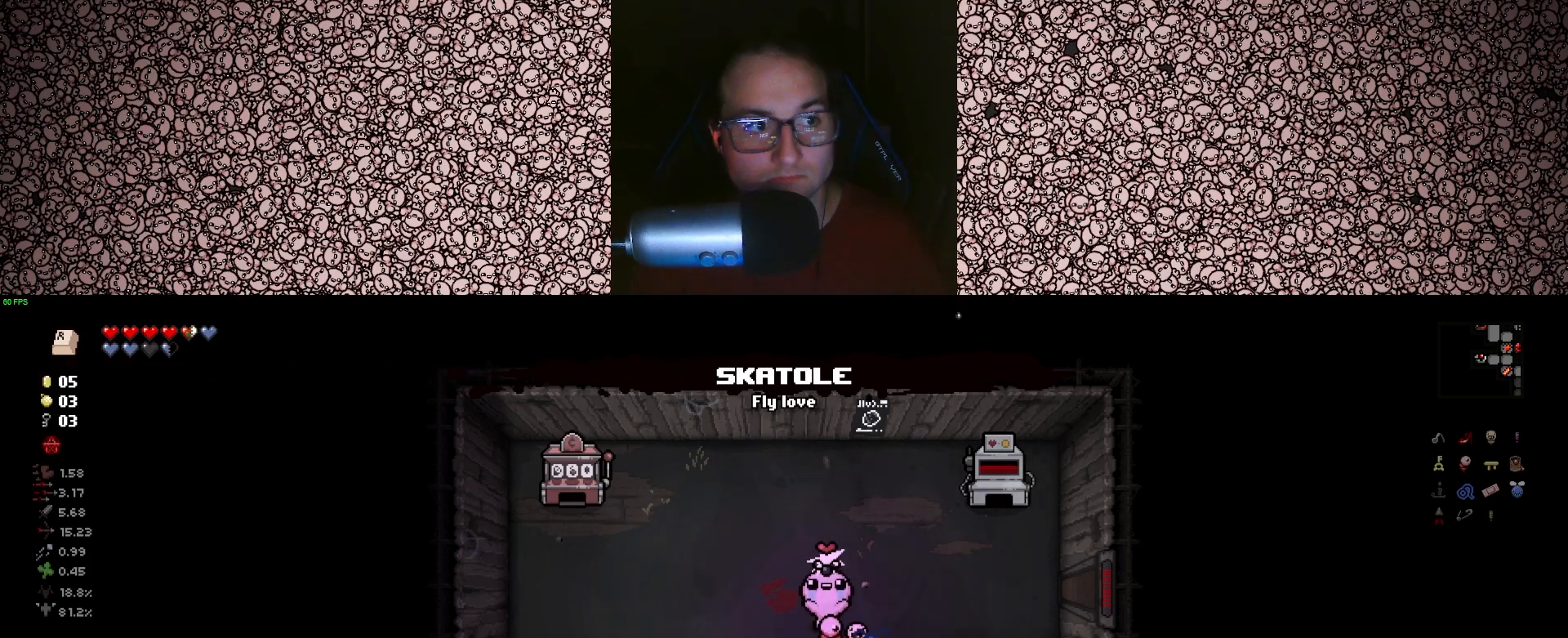
{"keys": ["d"], "events": [[167, "a", "up"], [400, "d", "down"]]}
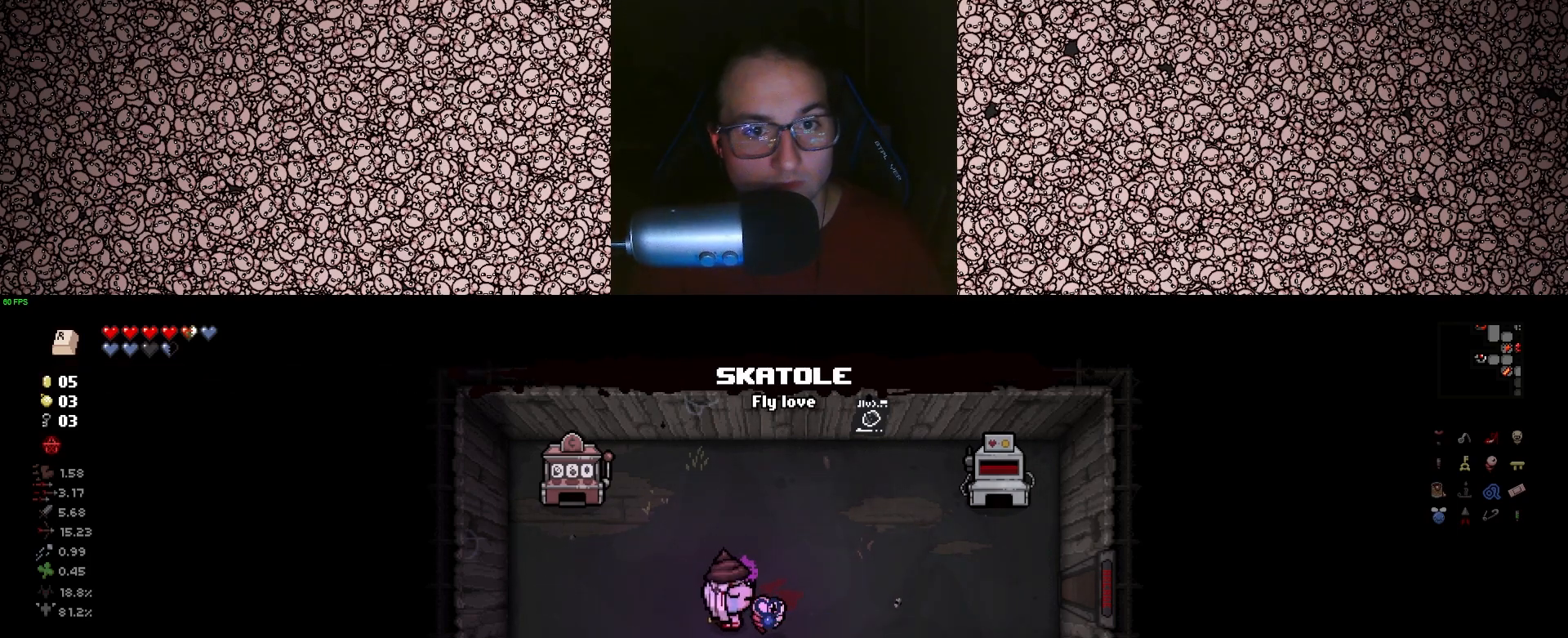
{"keys": ["d"], "events": [[150, "w", "down"], [267, "w", "up"]]}
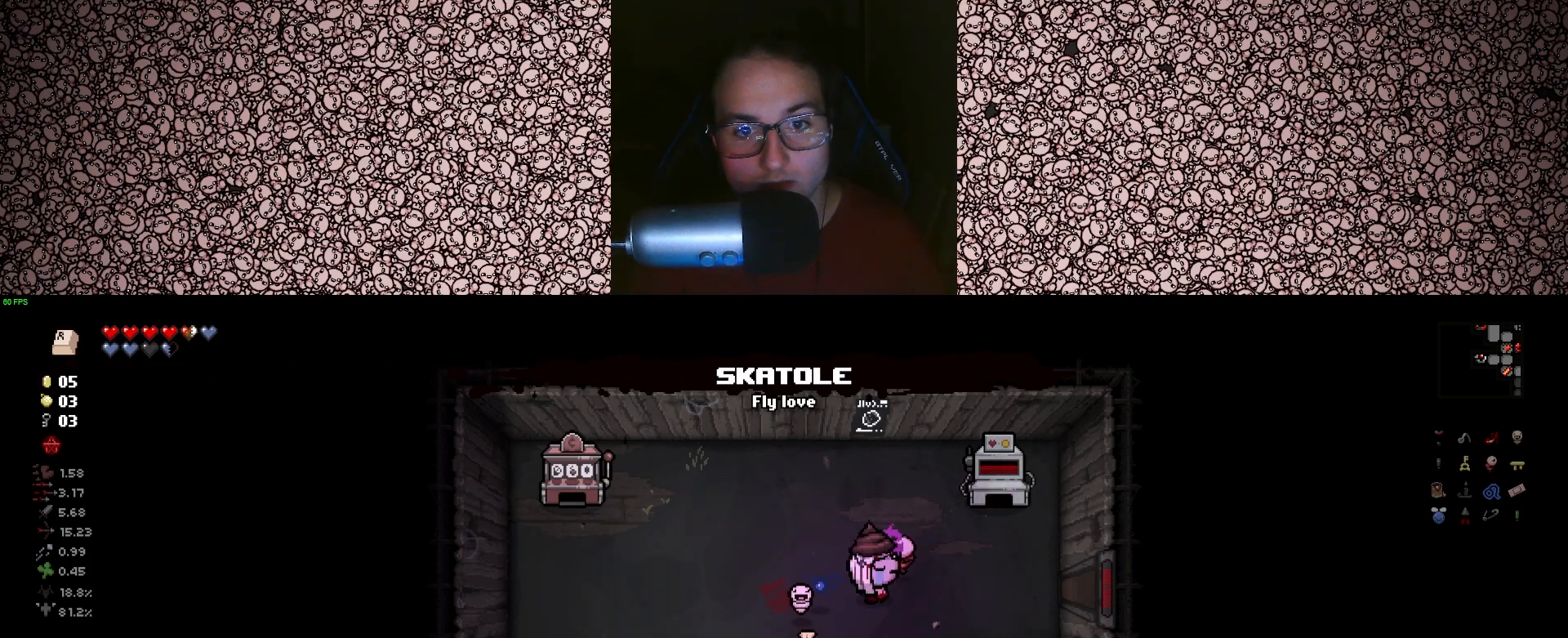
{"keys": ["d"], "events": []}
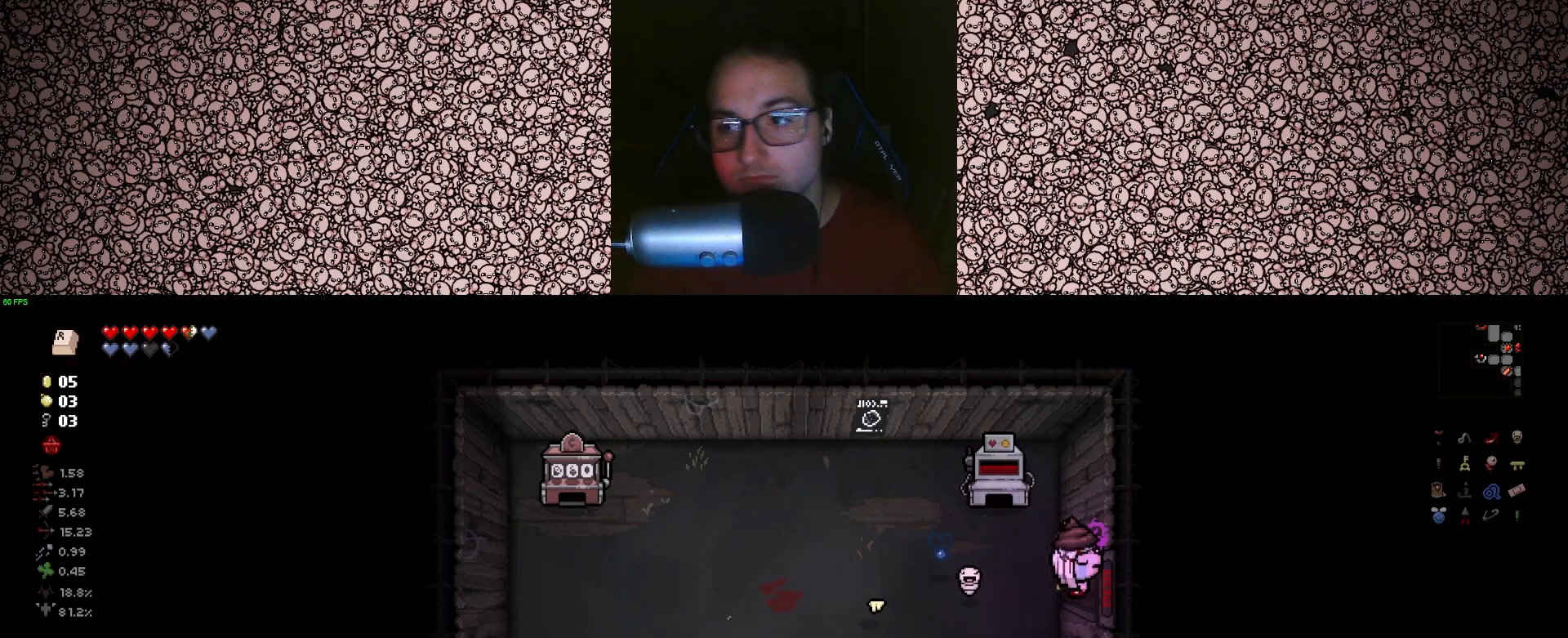
{"keys": ["d"], "events": [[233, "d", "up"], [367, "d", "down"]]}
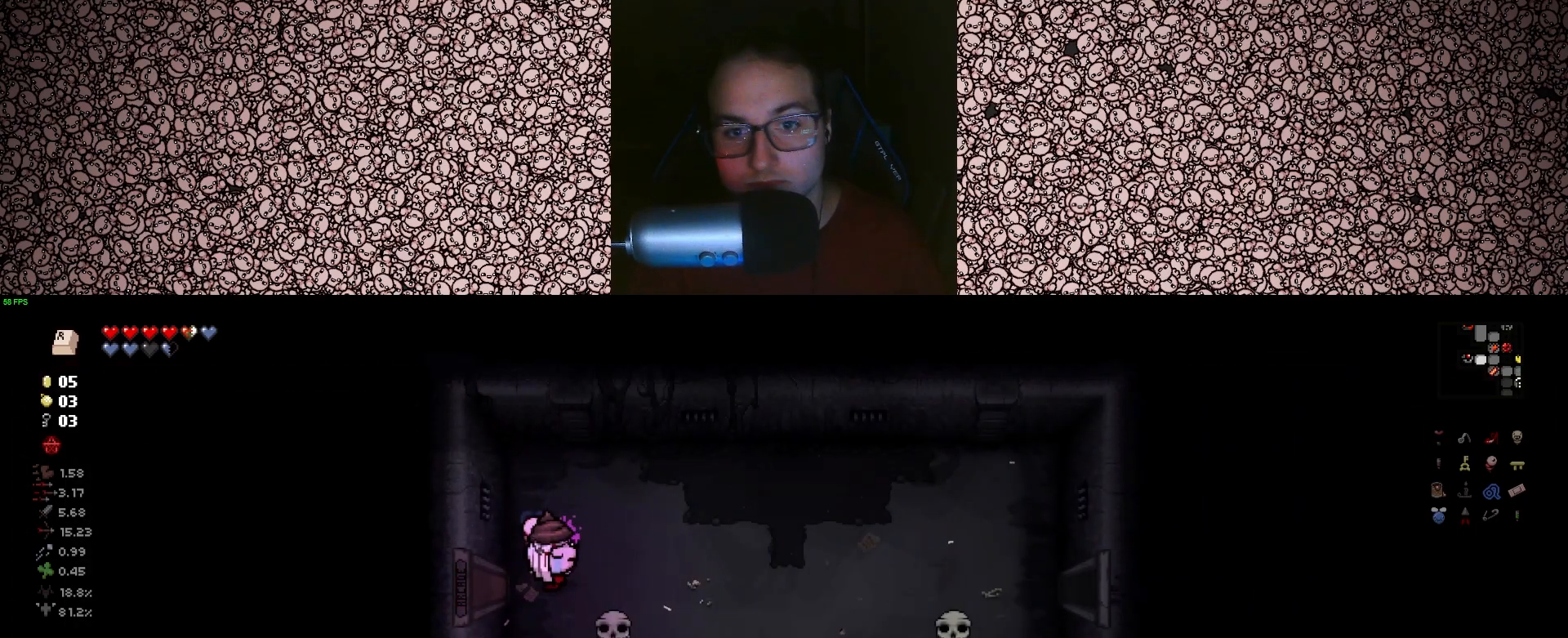
{"keys": ["d", "tab"], "events": [[183, "tab", "down"], [417, "s", "down"], [500, "s", "up"]]}